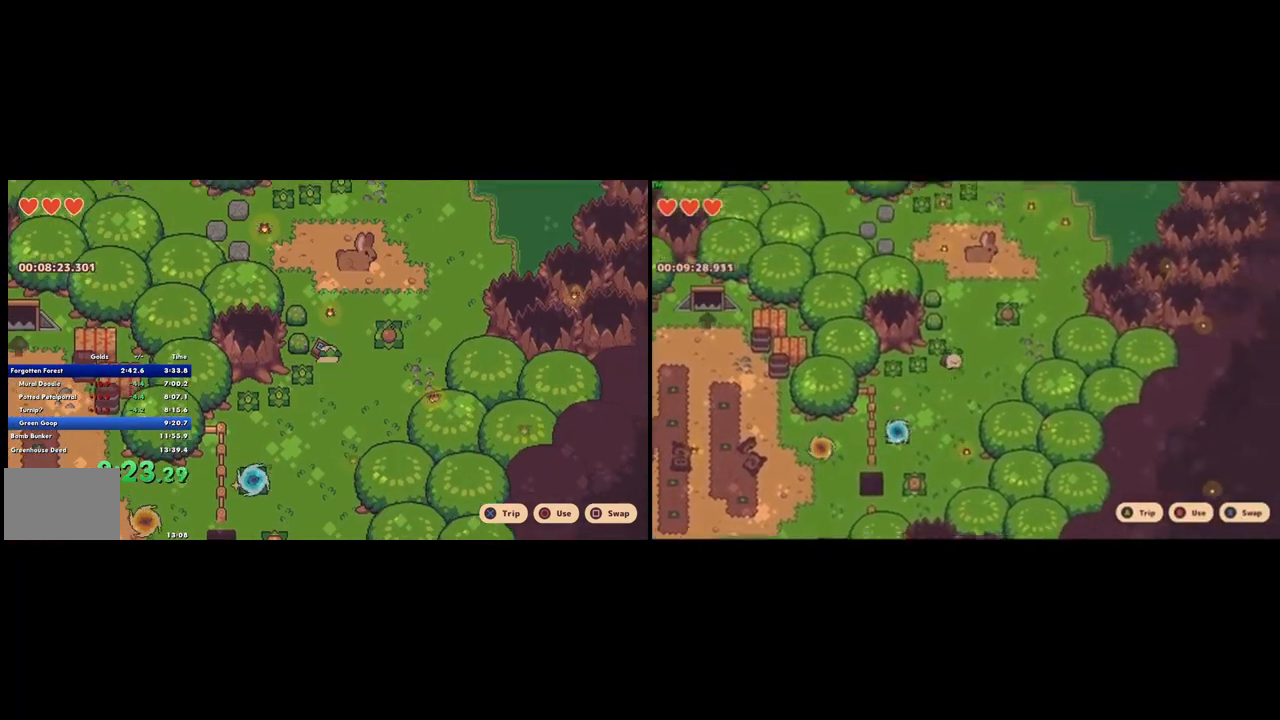
Gameplay with a controller (PlayStation layout); each line is a JSON object with the inputs held at the frame after it. "events" lists button and stick changes between this image and that frame as [ms after this image, input, new state], when the widget could be followed in between. Not read: L2 L3 R2 R3.
{"buttons": [], "left_stick": "up-left", "right_stick": "center", "events": [[367, "CIRCLE", "down"], [367, "CROSS", "down"], [467, "CIRCLE", "up"], [467, "CROSS", "up"], [467, "left_stick", "up-left"]]}
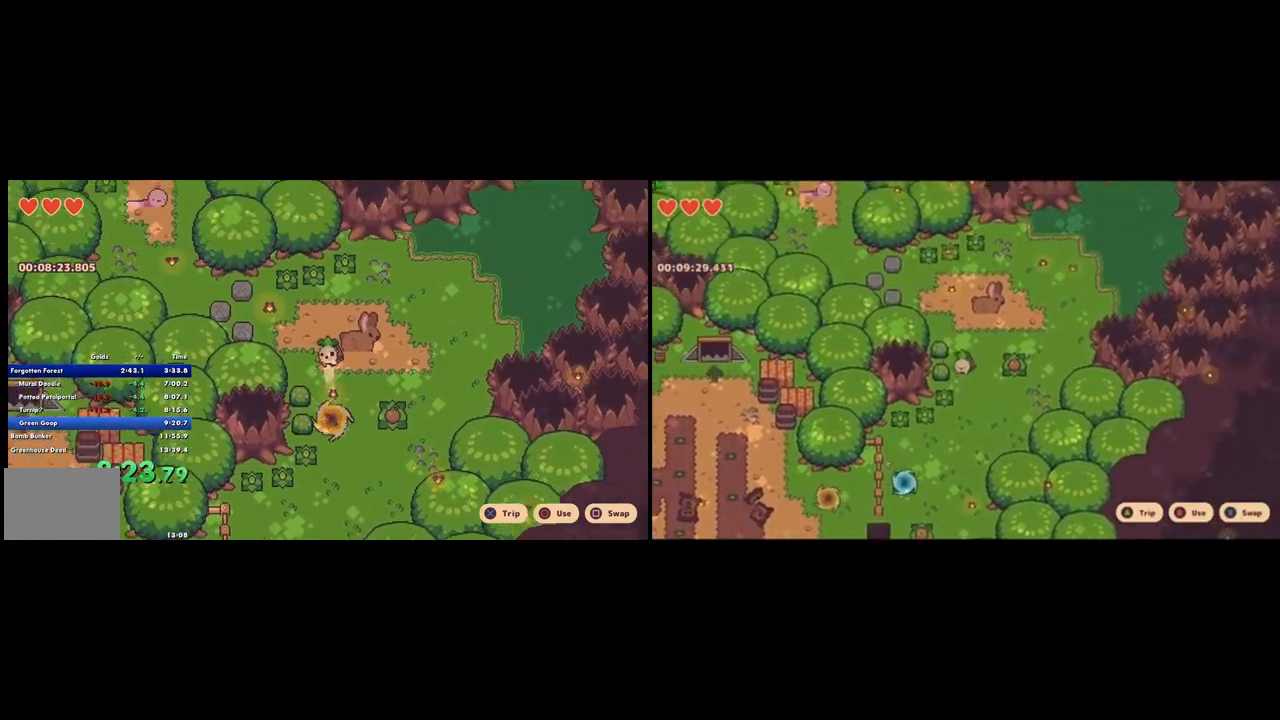
{"buttons": [], "left_stick": "up-left", "right_stick": "center", "events": []}
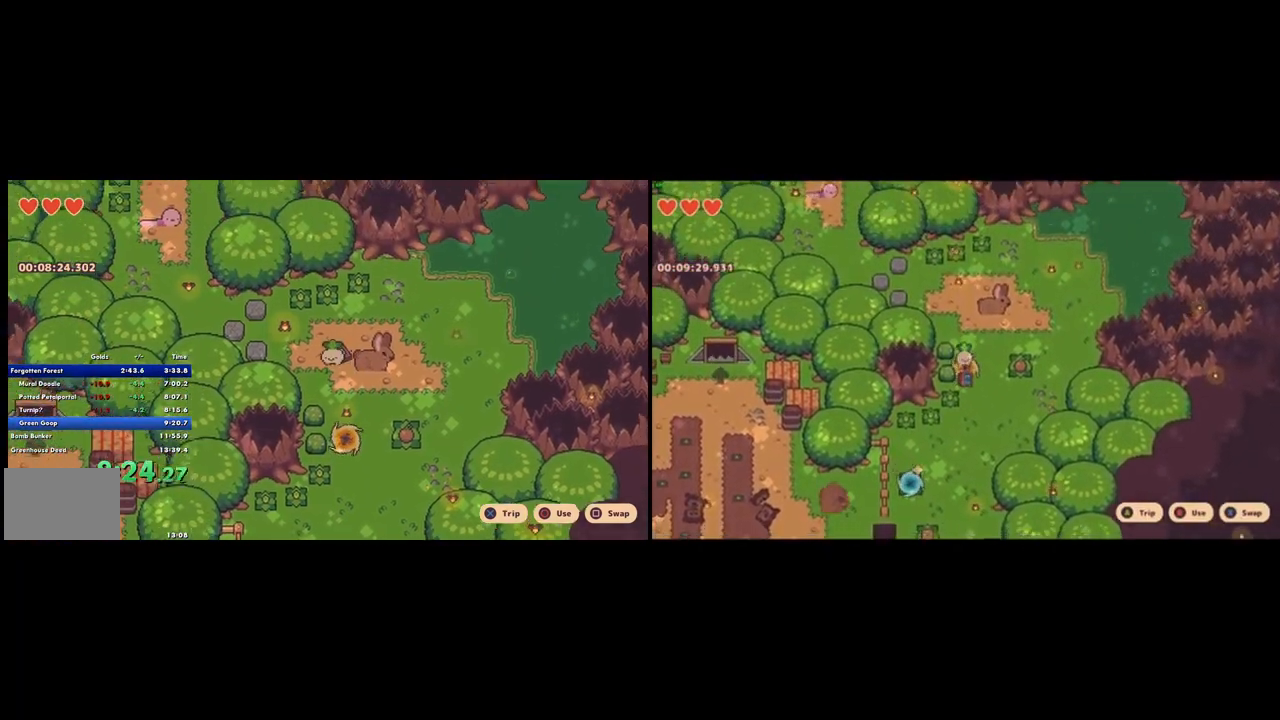
{"buttons": [], "left_stick": "left", "right_stick": "center", "events": [[333, "CIRCLE", "down"], [400, "CIRCLE", "up"], [500, "left_stick", "left"]]}
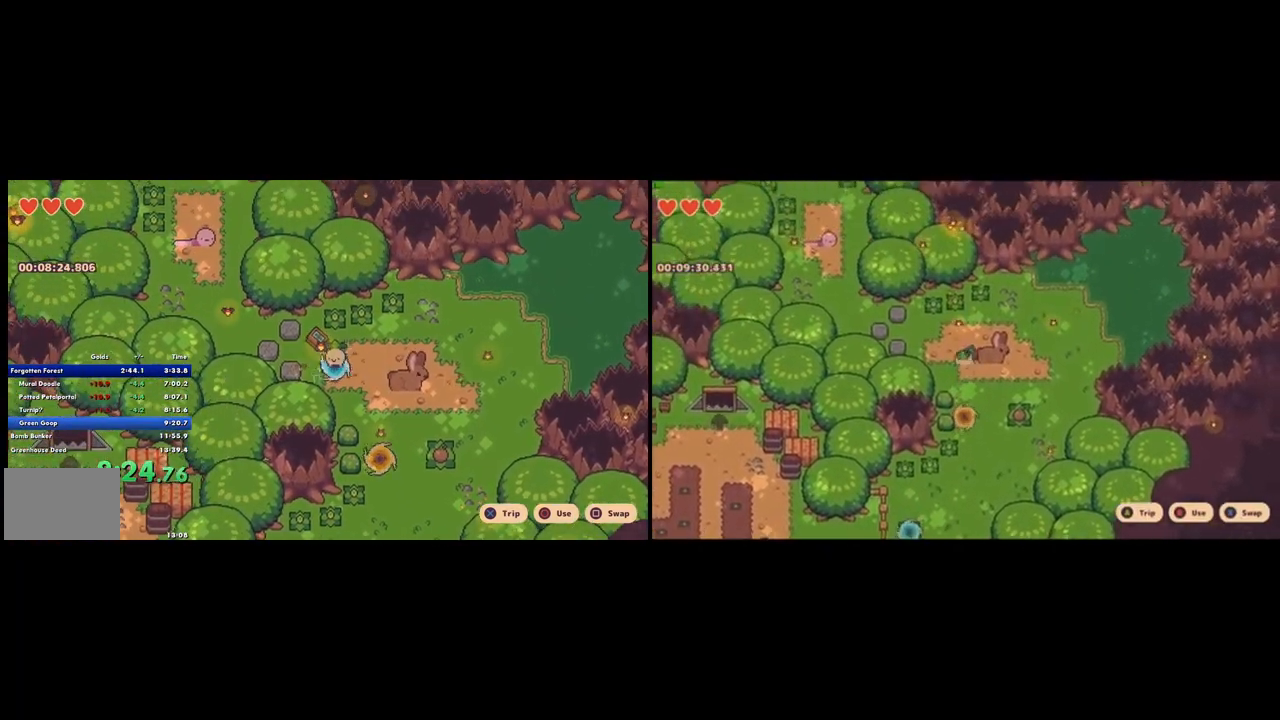
{"buttons": [], "left_stick": "left", "right_stick": "center", "events": []}
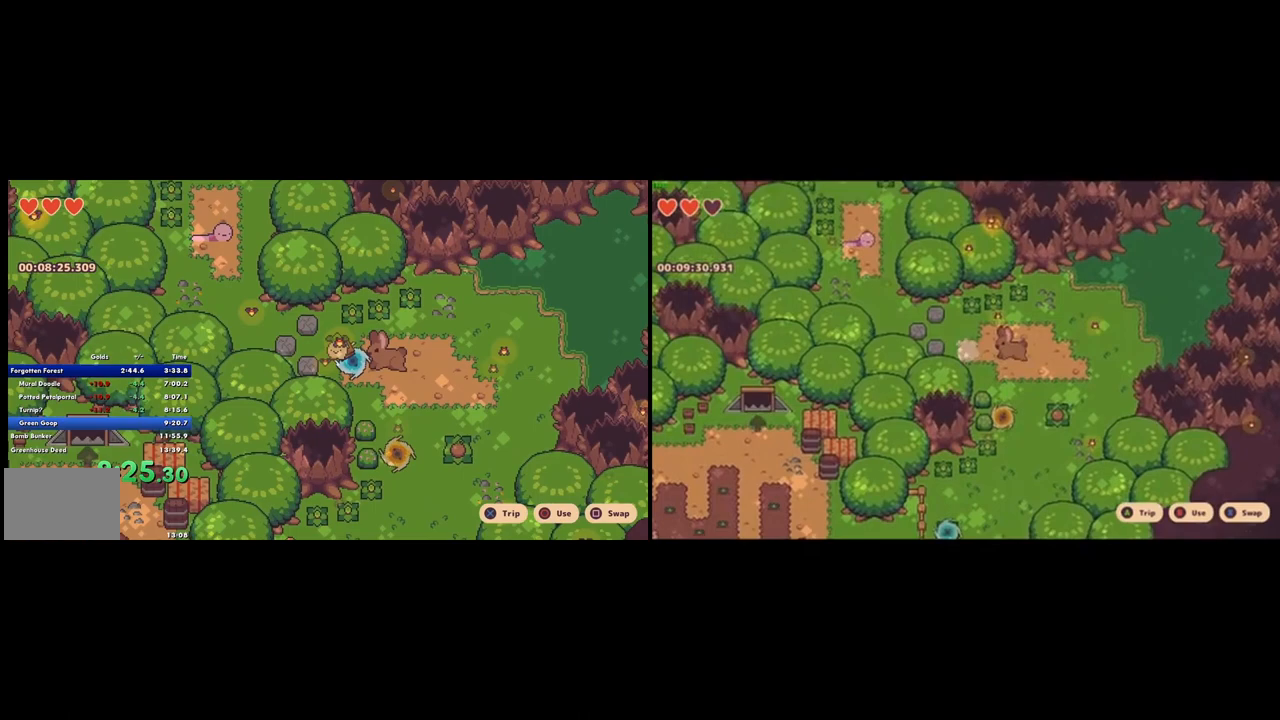
{"buttons": [], "left_stick": "right", "right_stick": "center", "events": [[33, "L1", "down"], [100, "L1", "up"], [100, "left_stick", "right"], [167, "L1", "down"], [267, "L1", "up"]]}
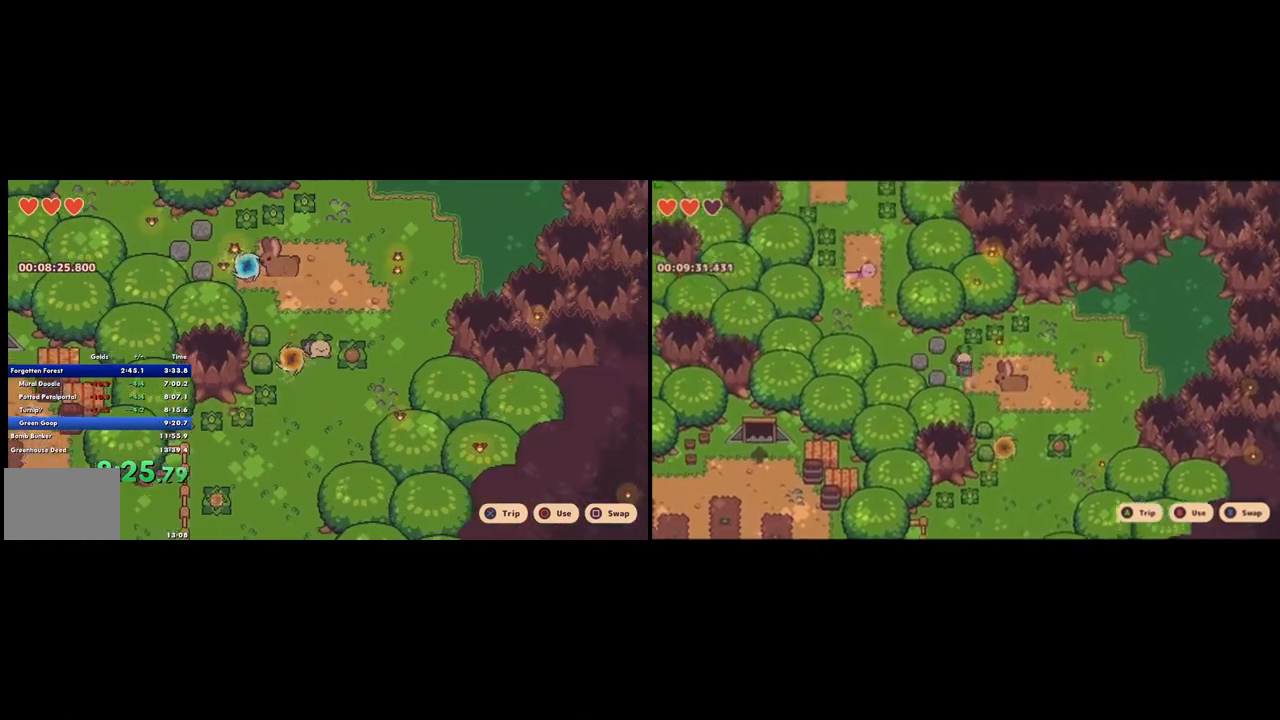
{"buttons": [], "left_stick": "center", "right_stick": "center", "events": [[67, "CIRCLE", "down"], [67, "CROSS", "down"], [167, "CIRCLE", "up"], [167, "CROSS", "up"], [333, "left_stick", "center"]]}
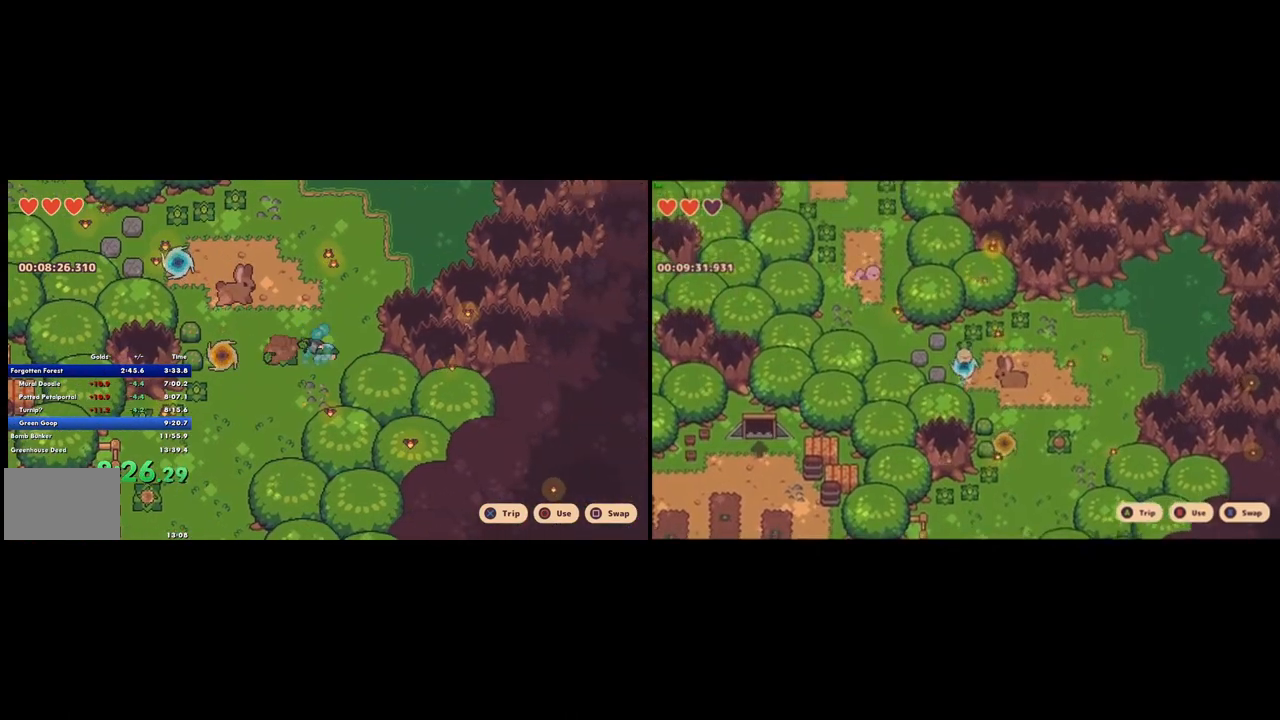
{"buttons": [], "left_stick": "center", "right_stick": "center", "events": [[33, "left_stick", "left"], [233, "CROSS", "down"], [300, "CROSS", "up"], [367, "left_stick", "center"]]}
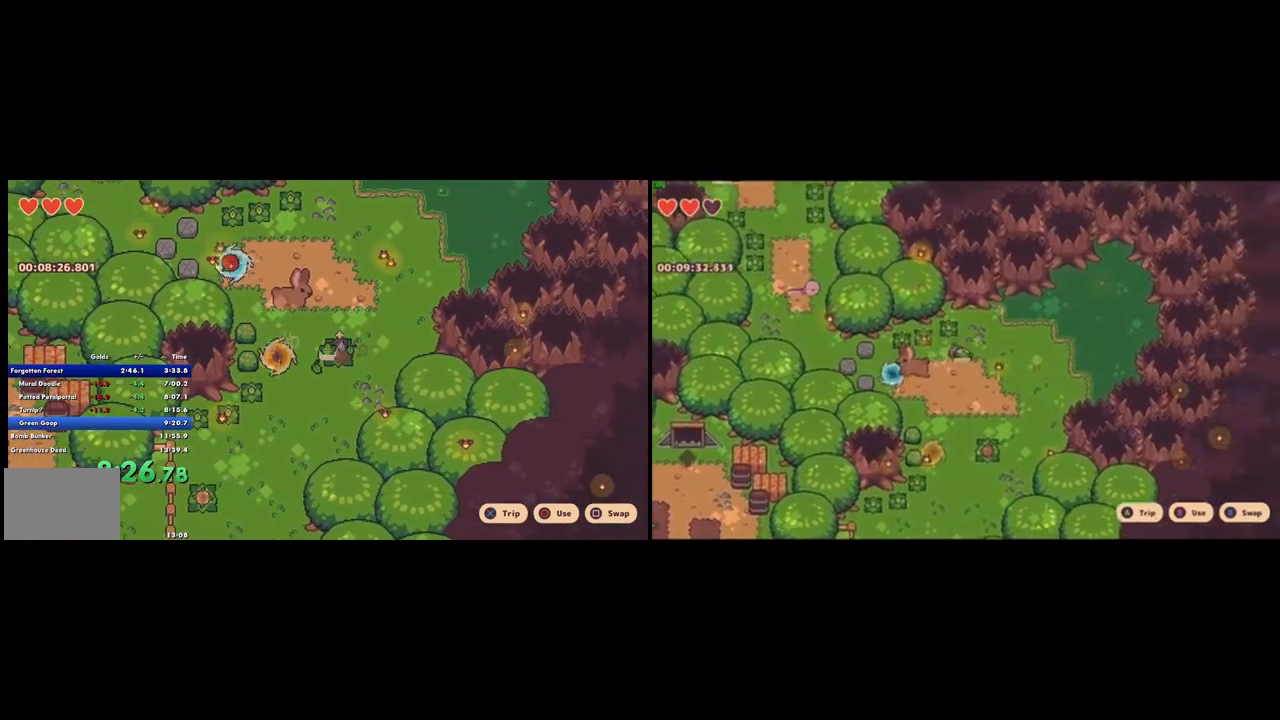
{"buttons": ["CROSS"], "left_stick": "left", "right_stick": "center", "events": [[67, "left_stick", "left"], [467, "CROSS", "down"]]}
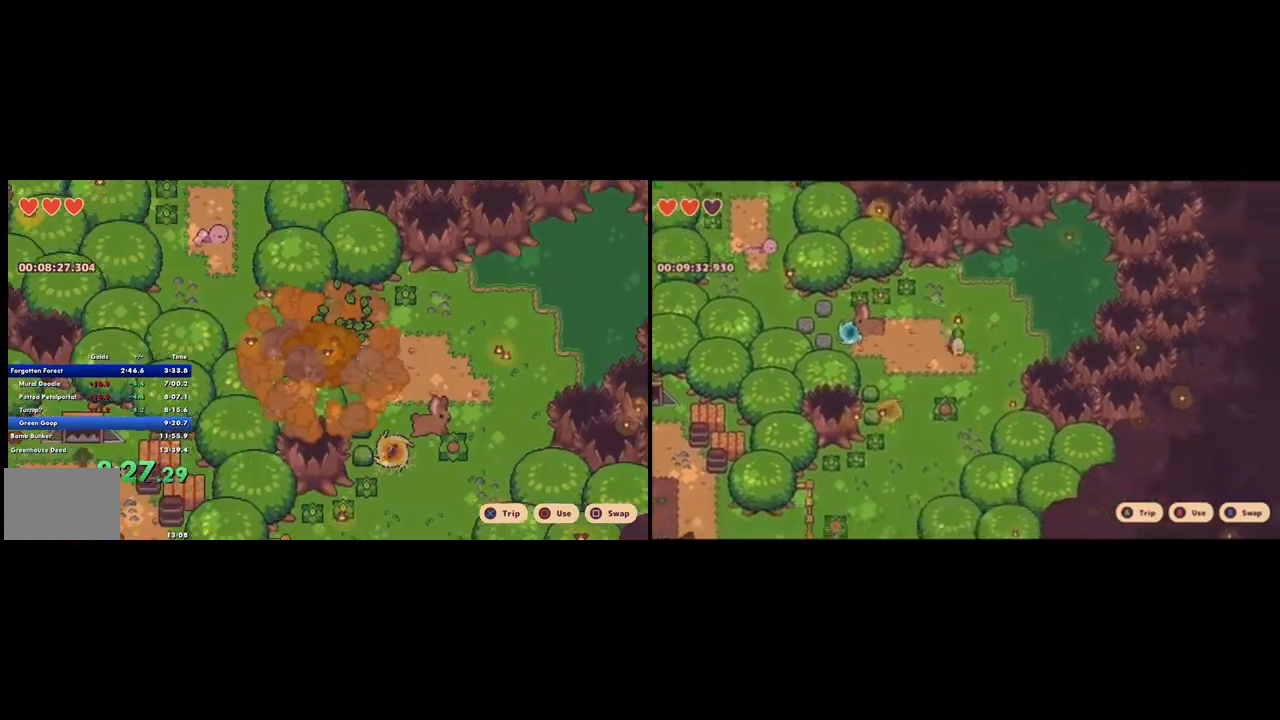
{"buttons": [], "left_stick": "left", "right_stick": "center", "events": [[67, "CROSS", "up"]]}
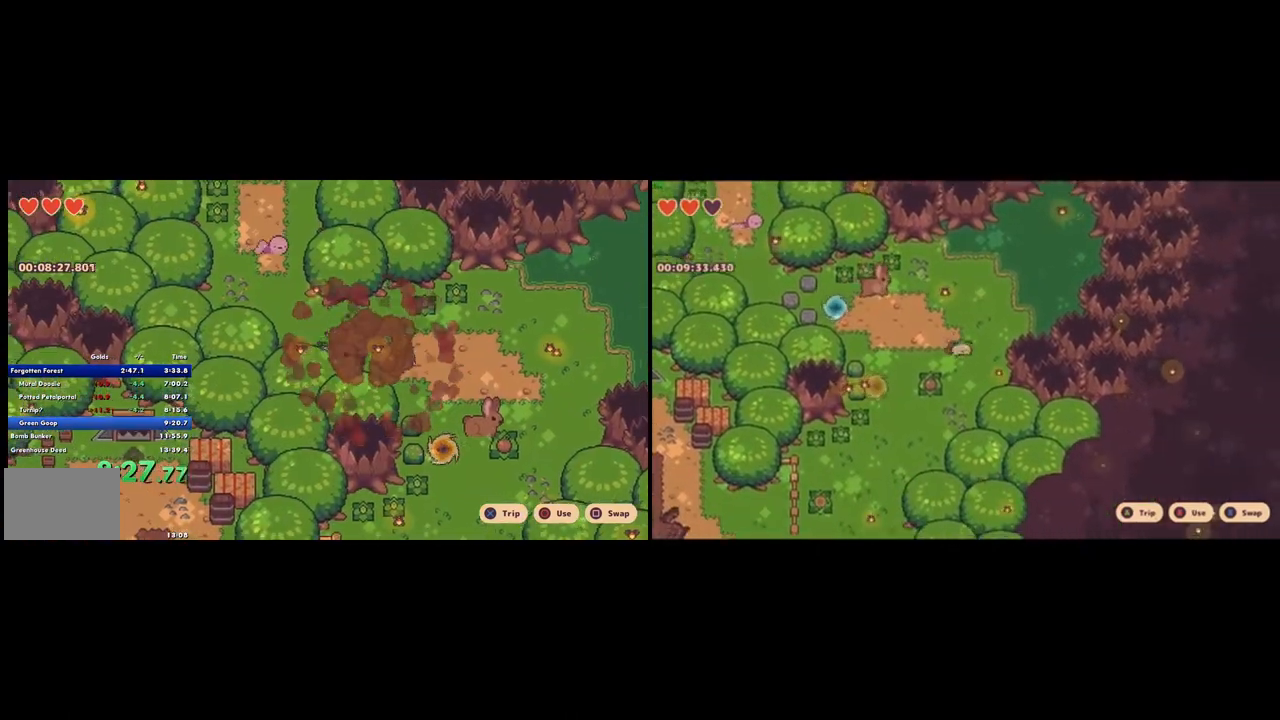
{"buttons": [], "left_stick": "up-left", "right_stick": "center", "events": [[133, "CROSS", "down"], [233, "left_stick", "up-left"], [267, "CROSS", "up"]]}
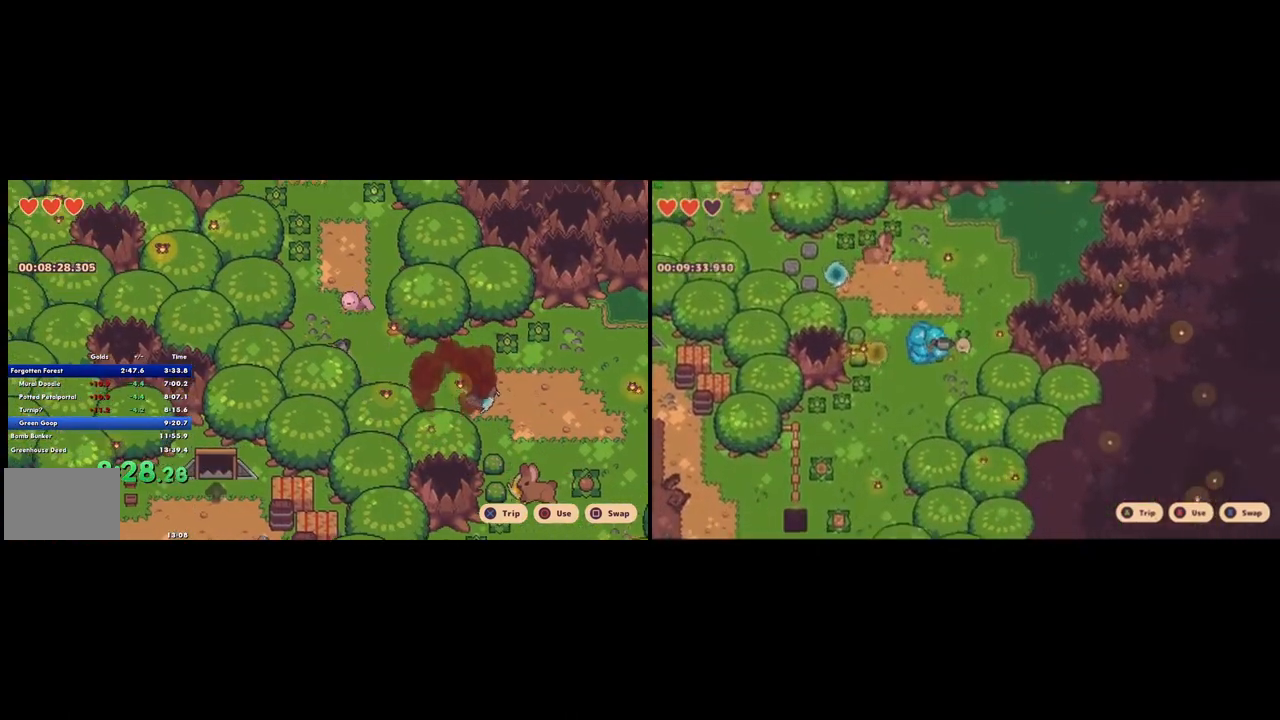
{"buttons": ["CROSS"], "left_stick": "up", "right_stick": "center", "events": [[333, "left_stick", "up"], [433, "CROSS", "down"]]}
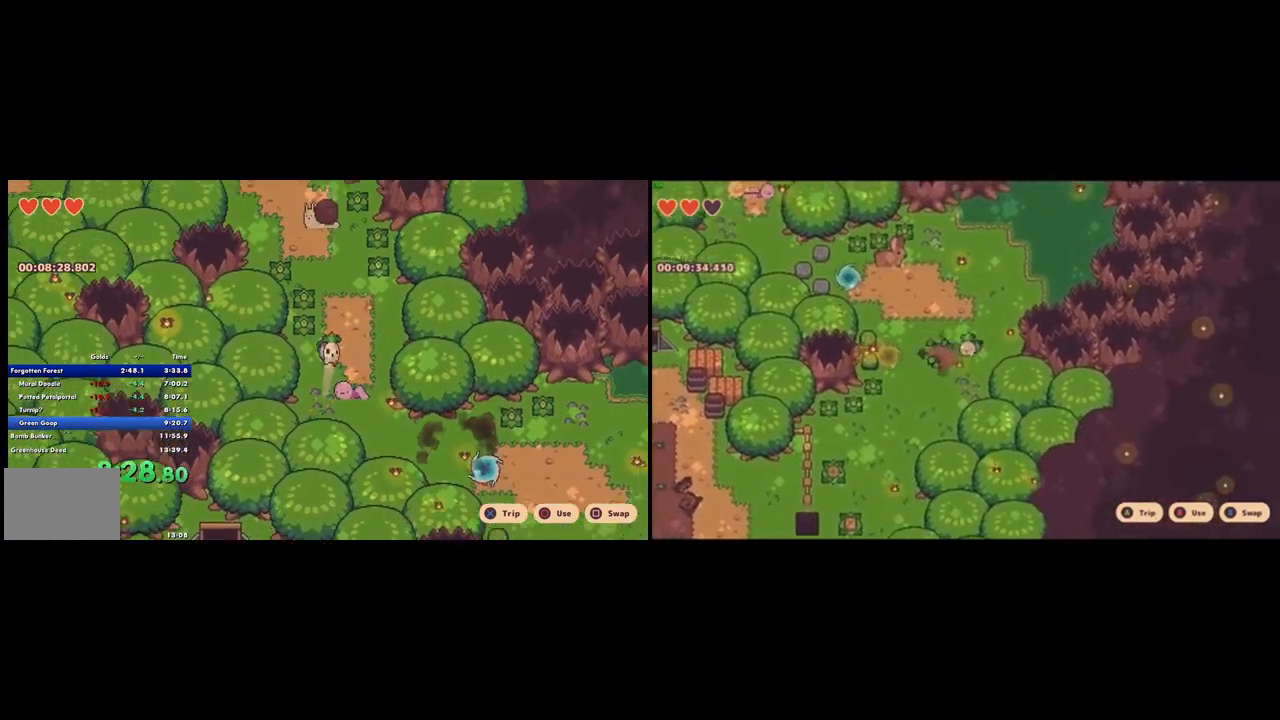
{"buttons": [], "left_stick": "up", "right_stick": "center", "events": [[33, "CROSS", "up"]]}
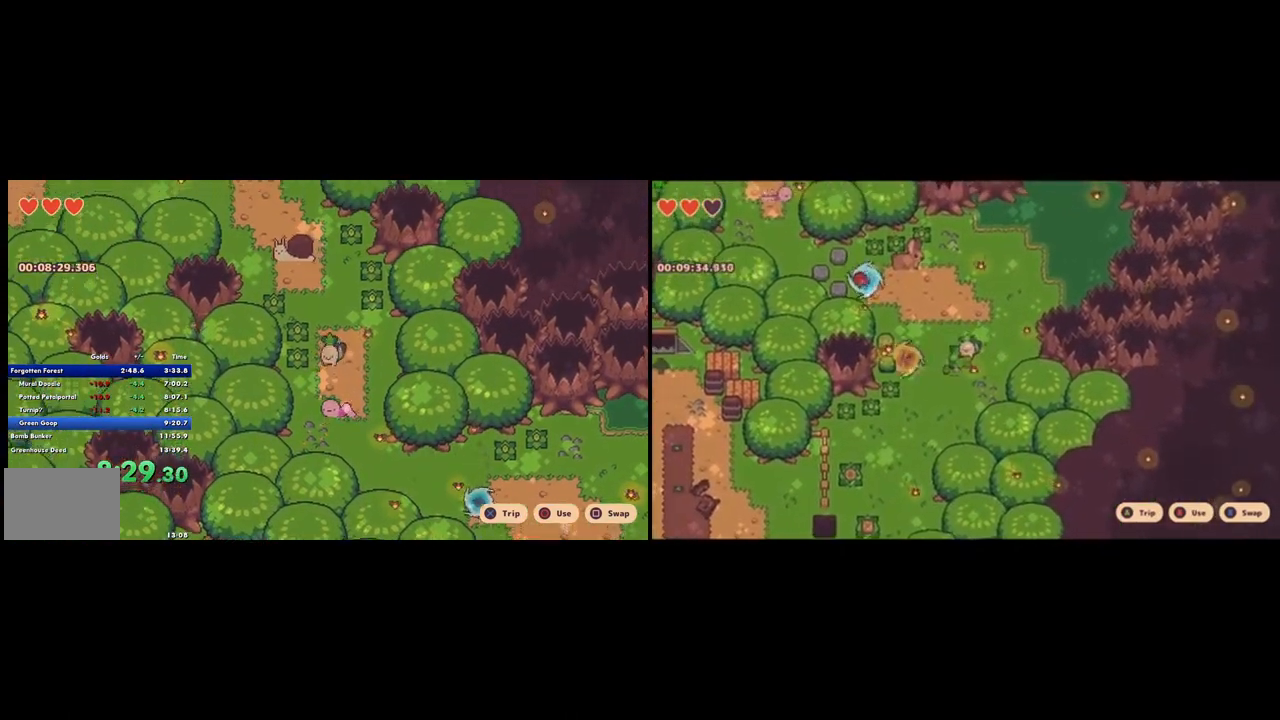
{"buttons": [], "left_stick": "up", "right_stick": "center", "events": [[33, "CROSS", "down"], [133, "CROSS", "up"]]}
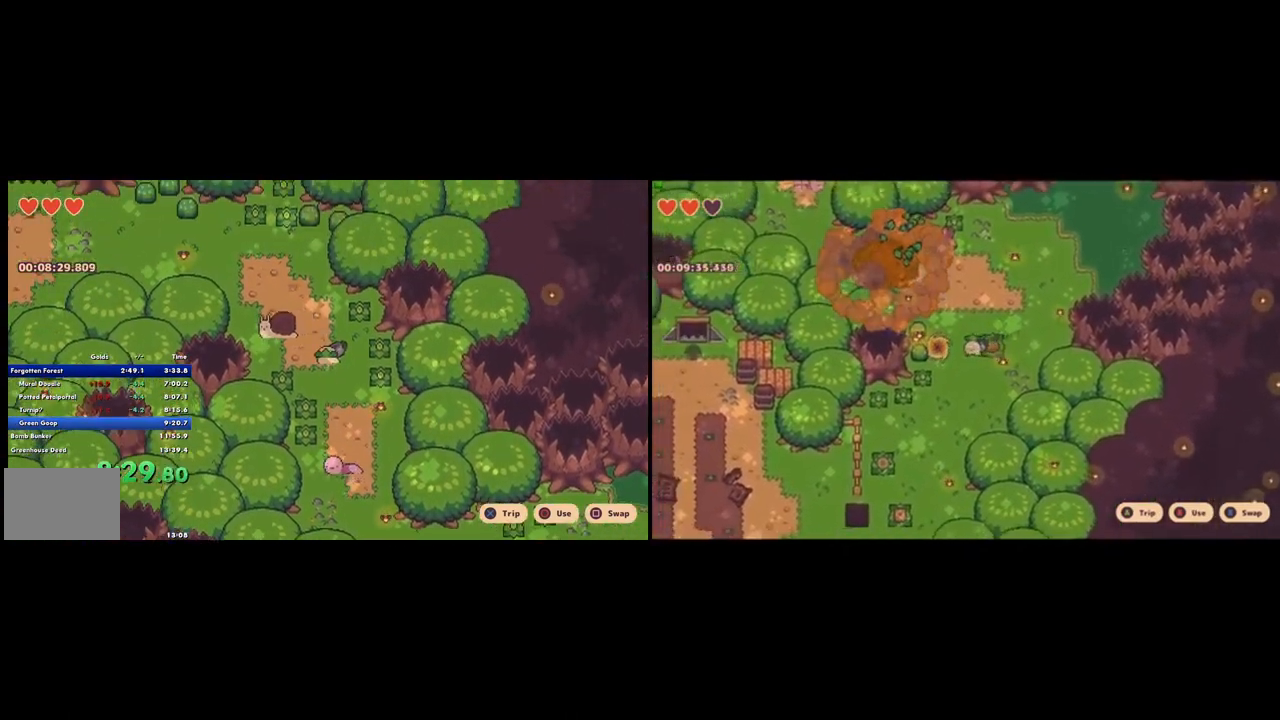
{"buttons": [], "left_stick": "up-left", "right_stick": "center", "events": [[67, "left_stick", "up-left"], [267, "CROSS", "down"], [367, "CROSS", "up"]]}
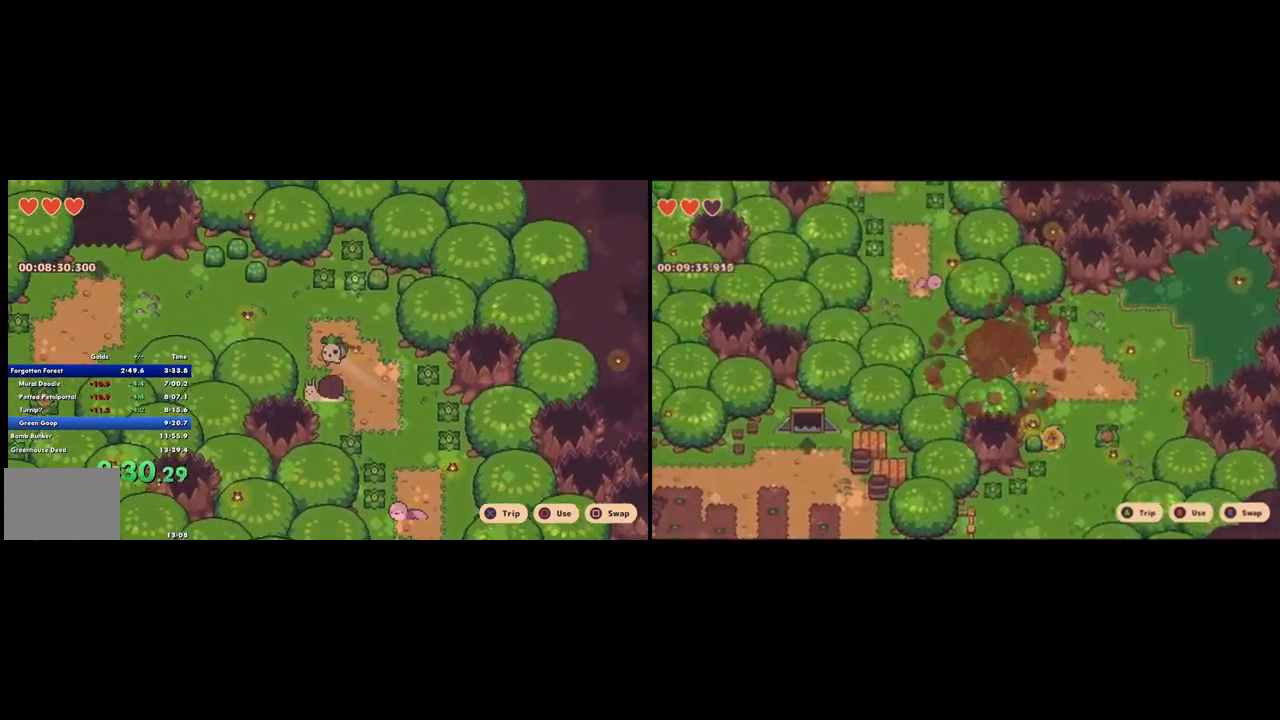
{"buttons": [], "left_stick": "up-left", "right_stick": "center", "events": [[433, "CROSS", "down"], [500, "CROSS", "up"]]}
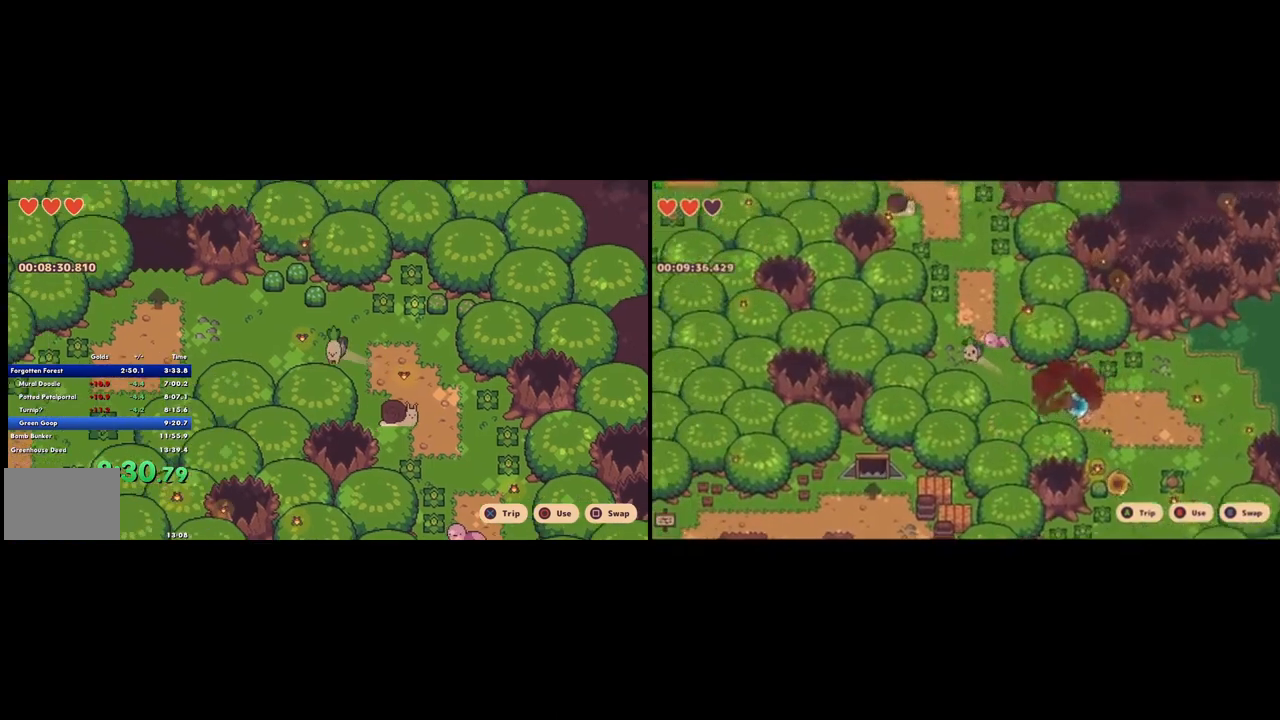
{"buttons": [], "left_stick": "up-left", "right_stick": "center", "events": []}
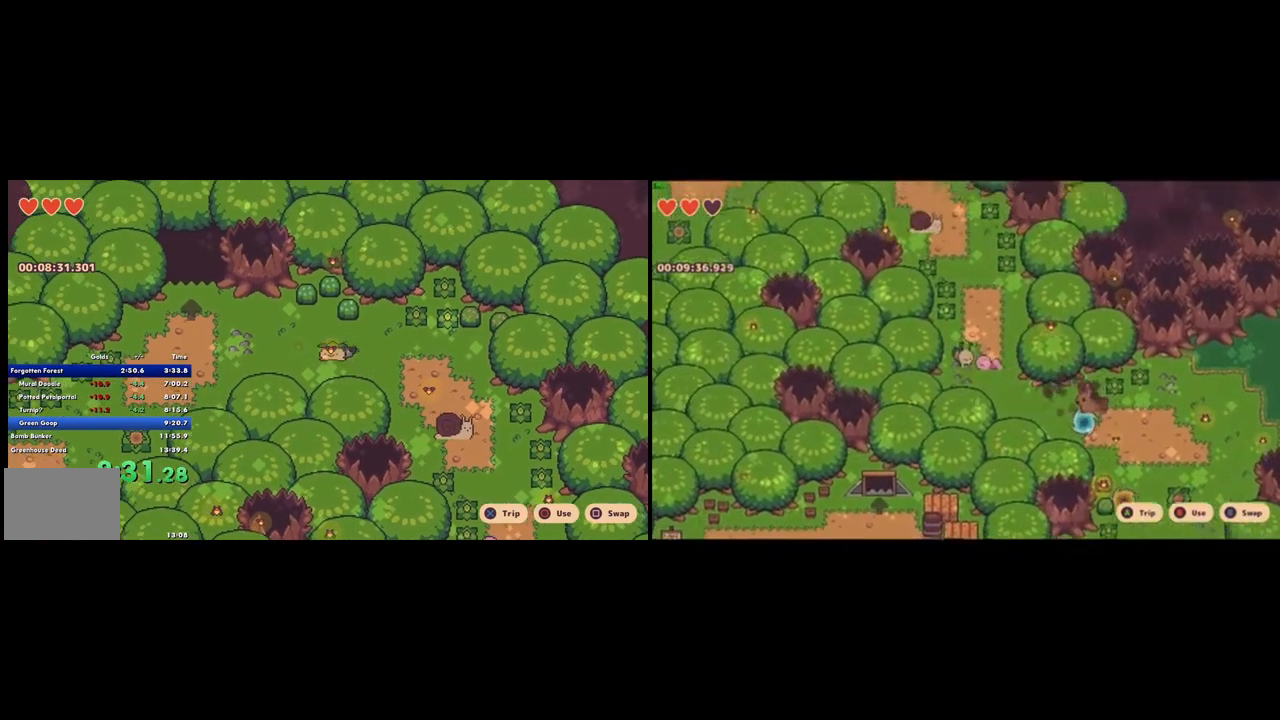
{"buttons": [], "left_stick": "up-left", "right_stick": "center", "events": [[100, "CROSS", "down"], [200, "CROSS", "up"]]}
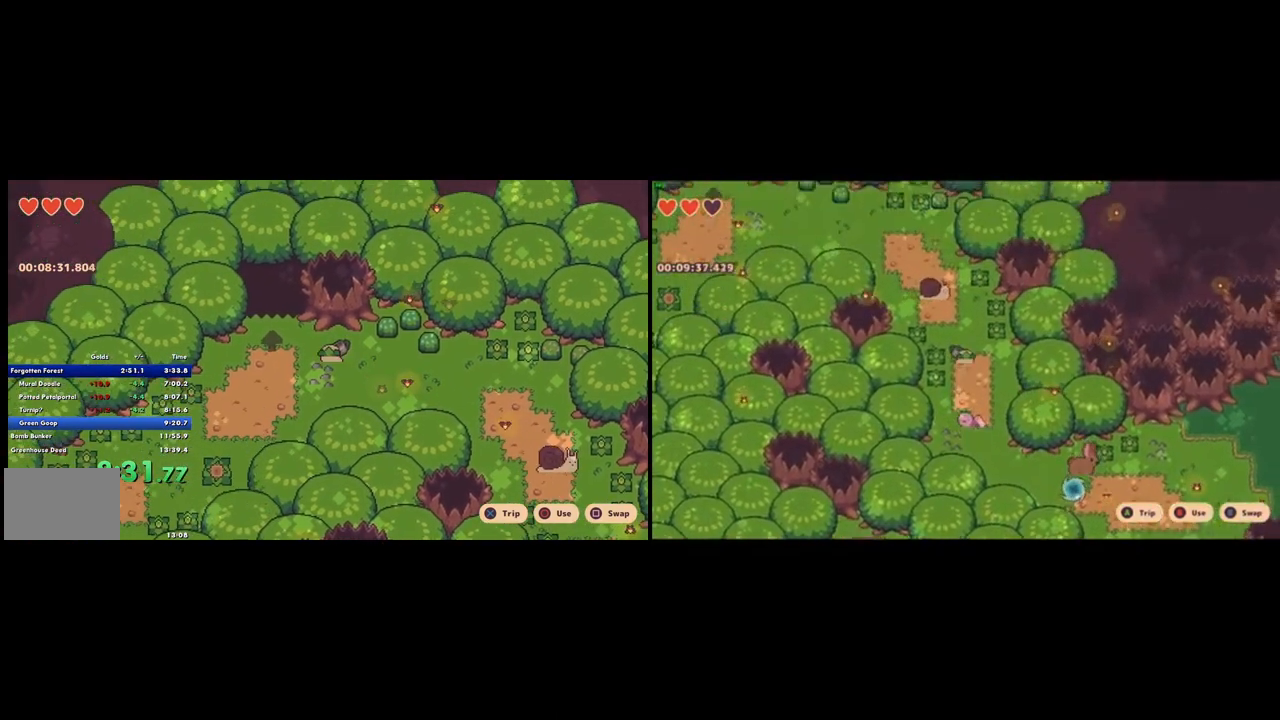
{"buttons": [], "left_stick": "up", "right_stick": "center", "events": [[300, "CROSS", "down"], [400, "CROSS", "up"], [400, "left_stick", "up"]]}
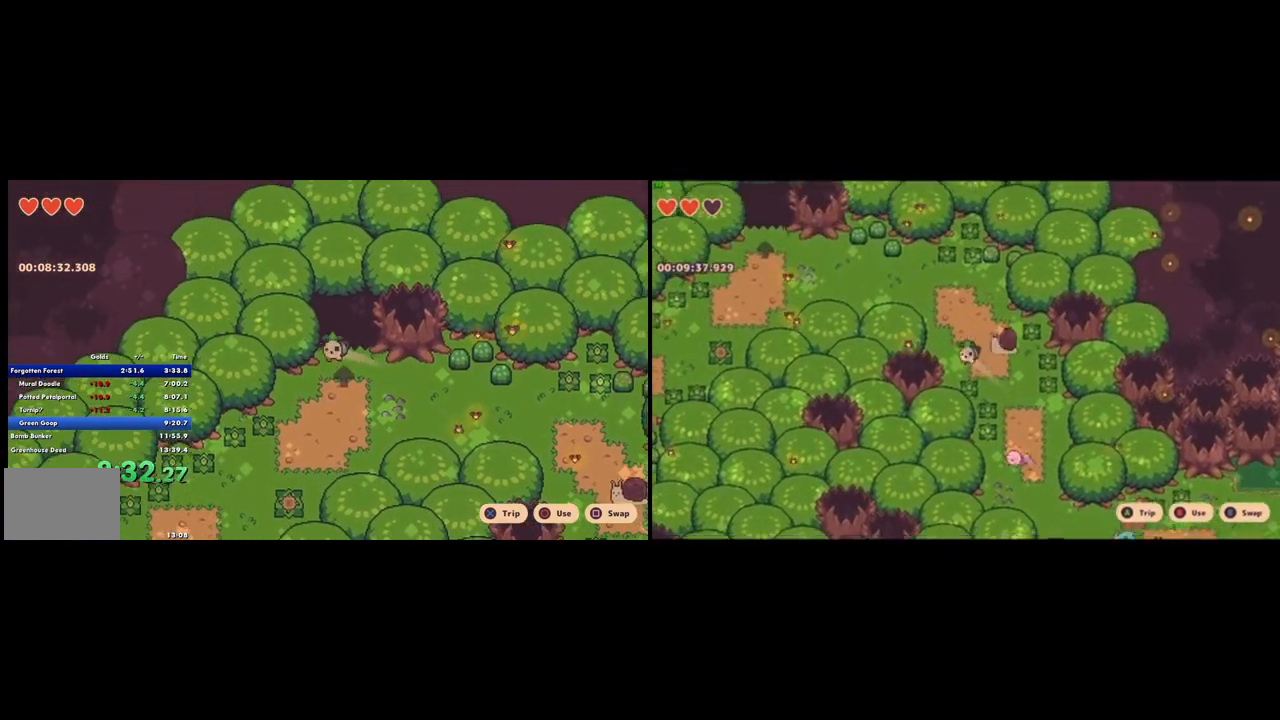
{"buttons": [], "left_stick": "up", "right_stick": "center", "events": [[100, "left_stick", "center"], [300, "left_stick", "up"]]}